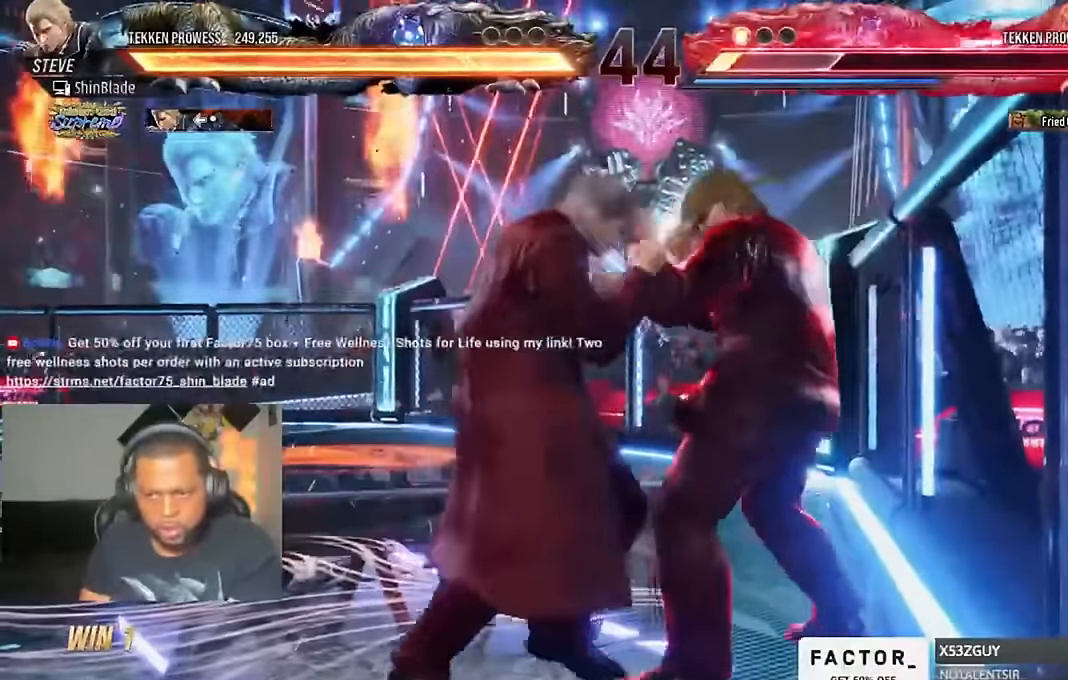
Gameplay with a controller (PlayStation layout); each line is a JSON object with the inputs held at the frame after it (dt_ms = milliseconds from this image to that frame). "events" lists button and stick changes between this image and that frame as [ms after this image, input, new state], when the widget could be followed in between.
{"dt_ms": 500, "buttons": ["TRIANGLE"], "left_stick": "center", "right_stick": "center", "events": [[33, "SQUARE", "down"], [133, "SQUARE", "up"], [233, "TRIANGLE", "down"], [300, "TRIANGLE", "up"], [366, "TRIANGLE", "down"], [433, "TRIANGLE", "up"], [500, "TRIANGLE", "down"]]}
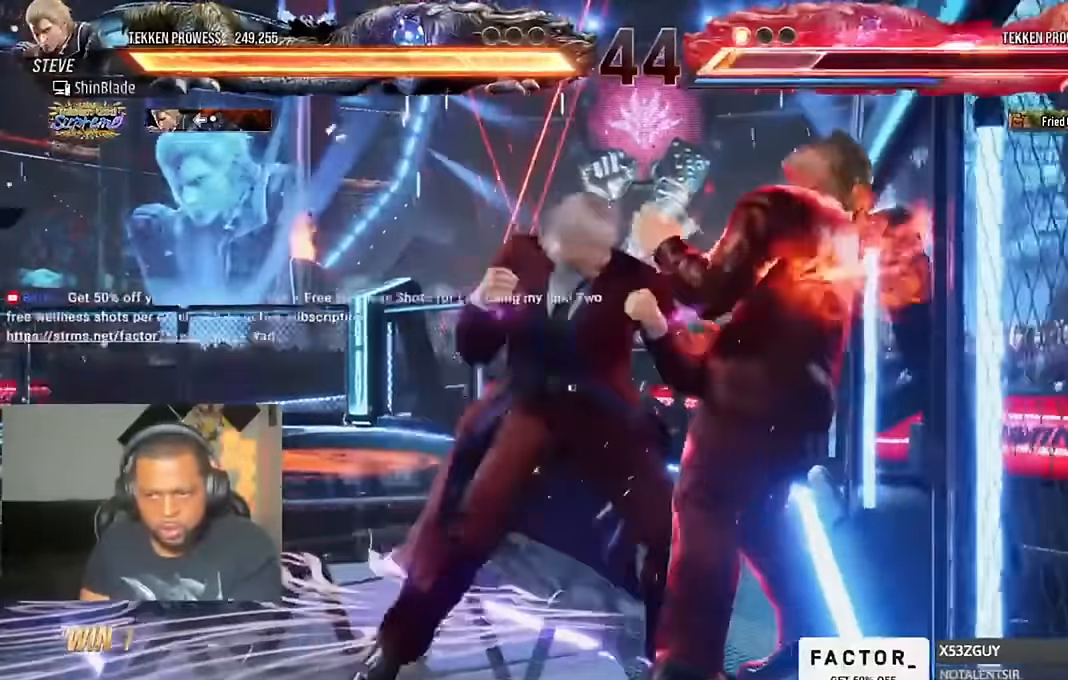
{"dt_ms": 1000, "buttons": [], "left_stick": "center", "right_stick": "center"}
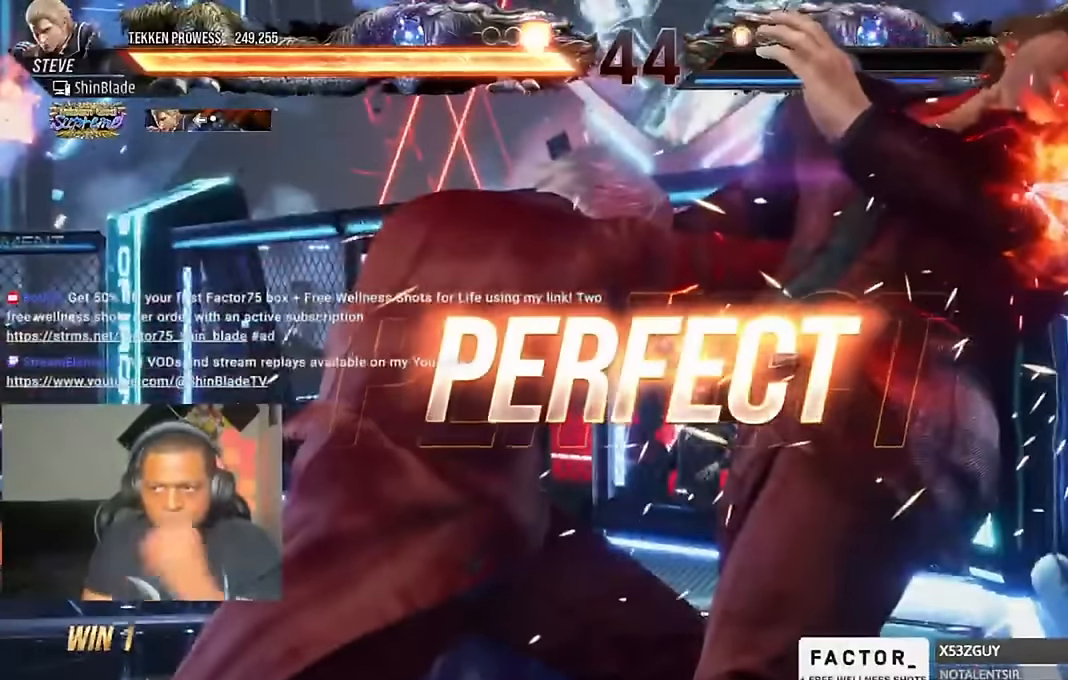
{"dt_ms": 500, "buttons": [], "left_stick": "center", "right_stick": "center", "events": []}
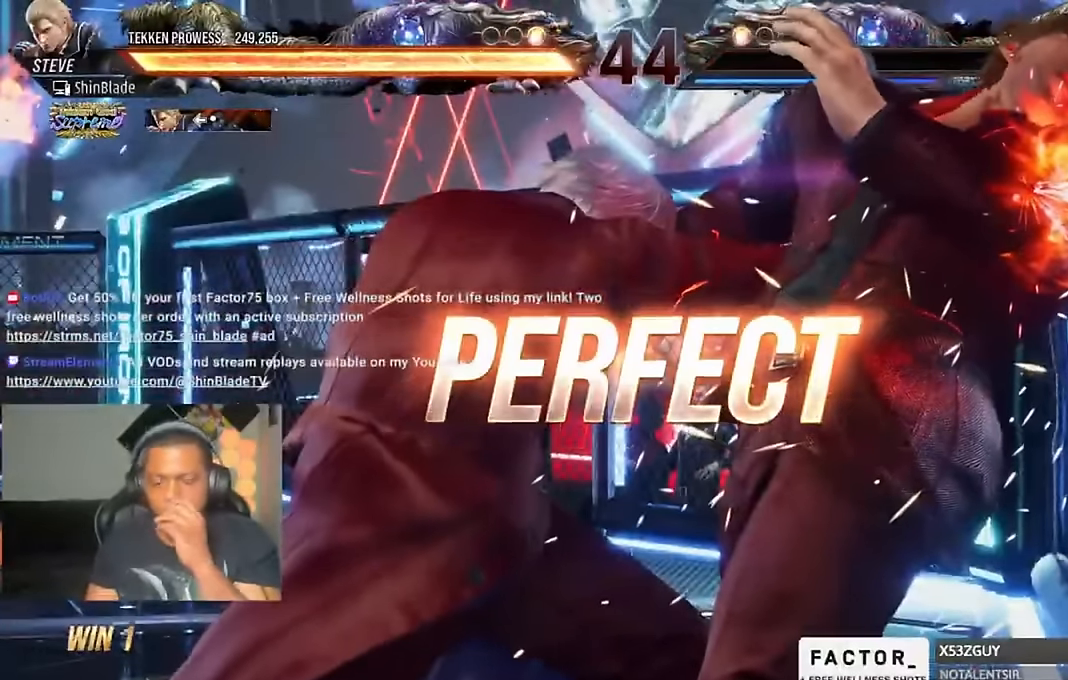
{"dt_ms": 500, "buttons": [], "left_stick": "center", "right_stick": "center", "events": [[450, "right_stick", "up"], [500, "right_stick", "center"]]}
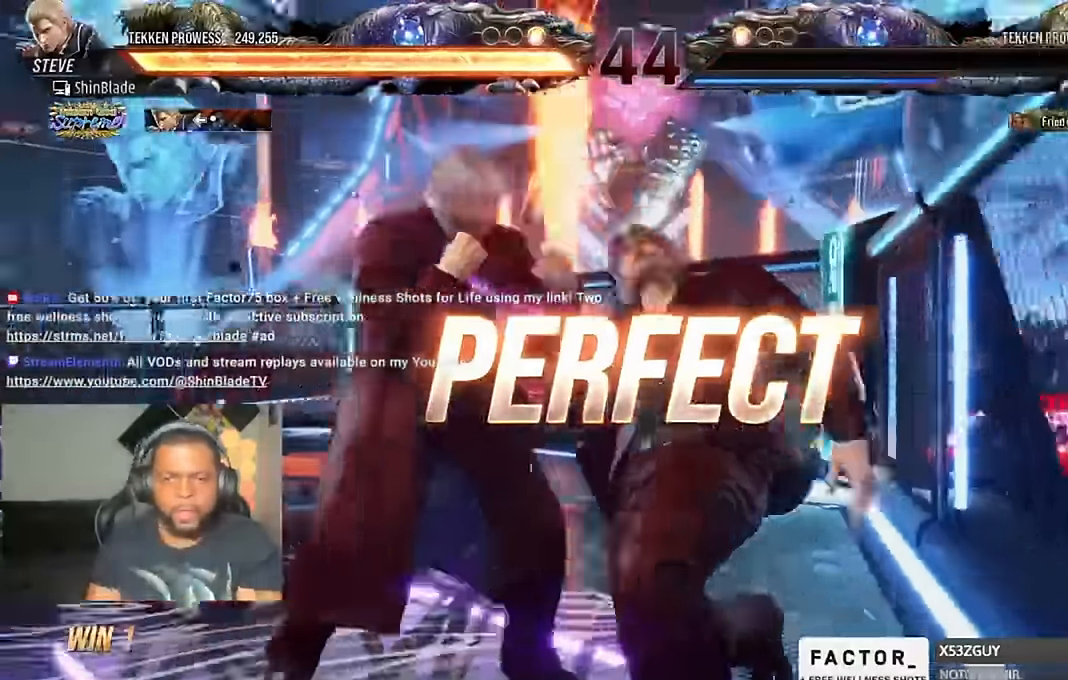
{"dt_ms": 500, "buttons": ["SQUARE", "TRIANGLE", "DPAD_RIGHT"], "left_stick": "center", "right_stick": "center", "events": [[33, "right_stick", "up-right"], [100, "SQUARE", "down"], [100, "TRIANGLE", "down"], [100, "right_stick", "center"], [166, "SQUARE", "up"], [166, "TRIANGLE", "up"], [266, "SQUARE", "down"], [266, "TRIANGLE", "down"], [300, "DPAD_DOWN", "down"], [300, "DPAD_RIGHT", "down"], [300, "SQUARE", "up"], [333, "TRIANGLE", "up"], [366, "DPAD_DOWN", "up"], [400, "SQUARE", "down"], [400, "TRIANGLE", "down"], [433, "SQUARE", "up"], [500, "SQUARE", "down"]]}
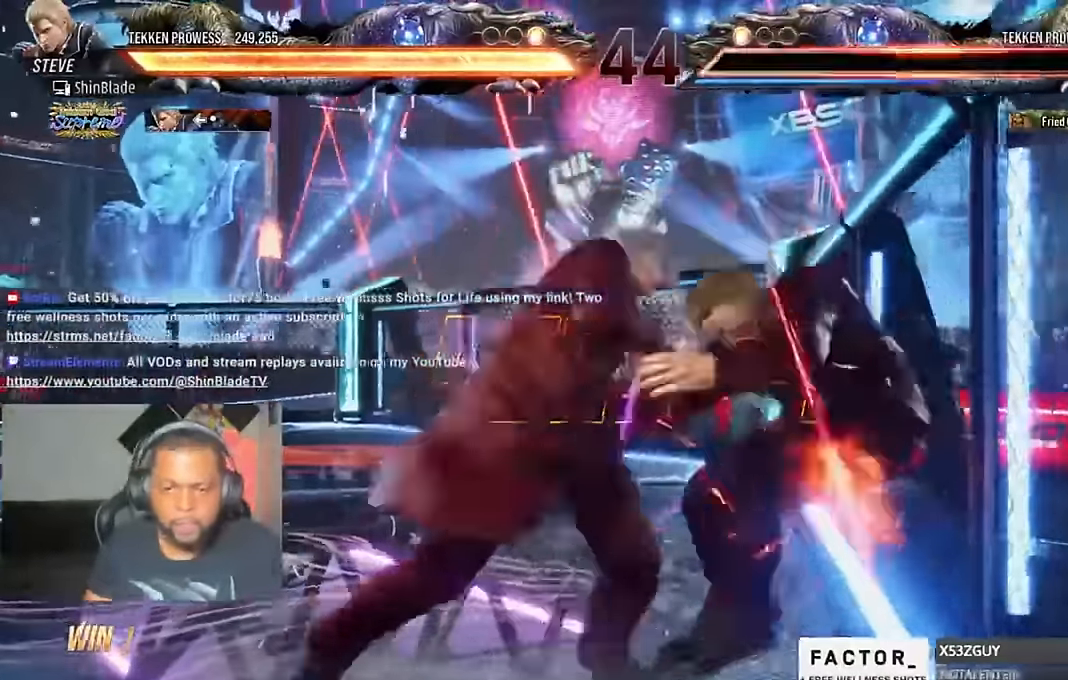
{"dt_ms": 500, "buttons": ["TRIANGLE"], "left_stick": "center", "right_stick": "center"}
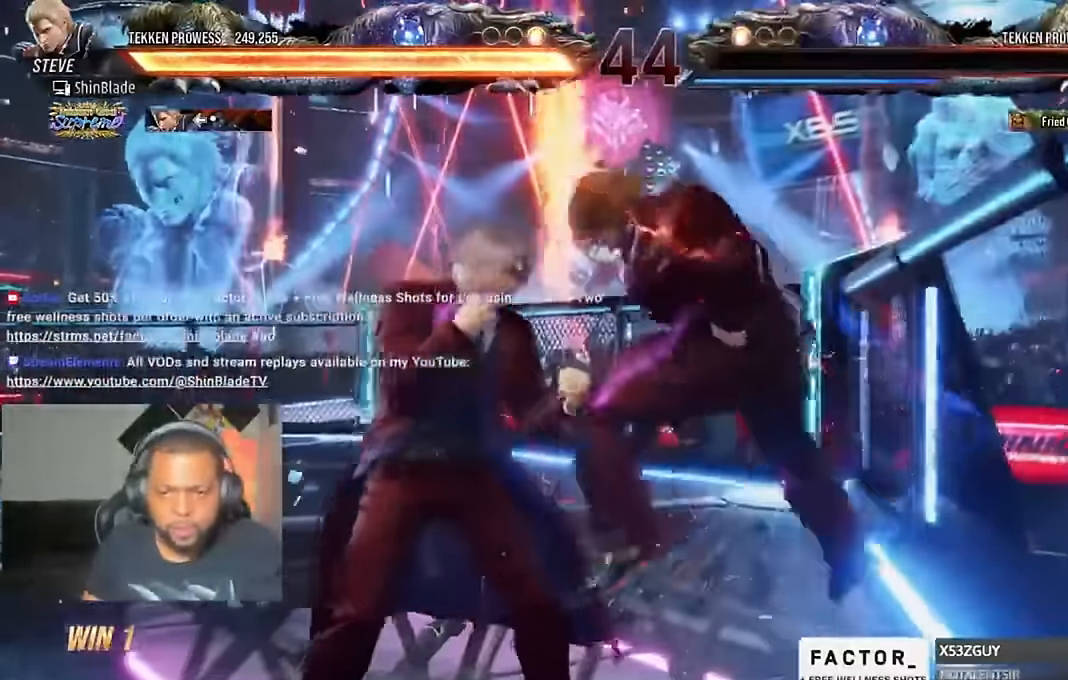
{"dt_ms": 500, "buttons": ["TRIANGLE", "DPAD_LEFT"], "left_stick": "center", "right_stick": "center", "events": [[366, "DPAD_DOWN", "down"], [433, "DPAD_DOWN", "up"], [433, "DPAD_LEFT", "down"]]}
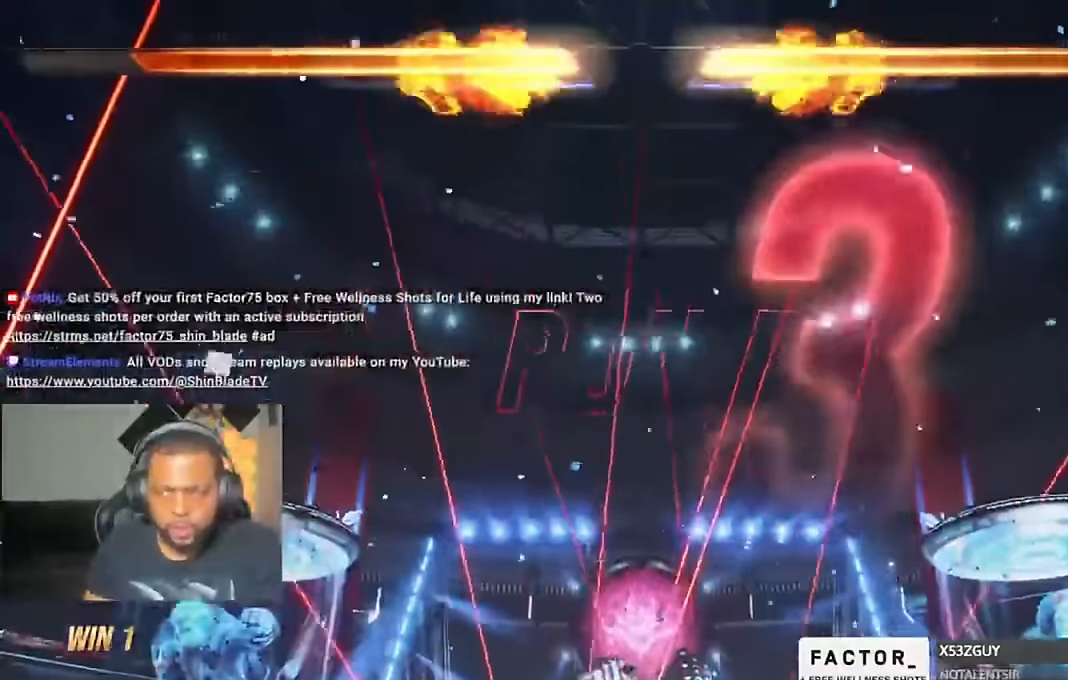
{"dt_ms": 500, "buttons": ["TRIANGLE", "DPAD_UP", "DPAD_LEFT"], "left_stick": "center", "right_stick": "center", "events": [[33, "DPAD_DOWN", "down"], [100, "DPAD_DOWN", "up"], [233, "DPAD_LEFT", "up"], [233, "DPAD_UP", "down"], [333, "DPAD_LEFT", "down"], [366, "DPAD_UP", "up"], [400, "DPAD_DOWN", "down"], [466, "DPAD_DOWN", "up"], [500, "DPAD_UP", "down"]]}
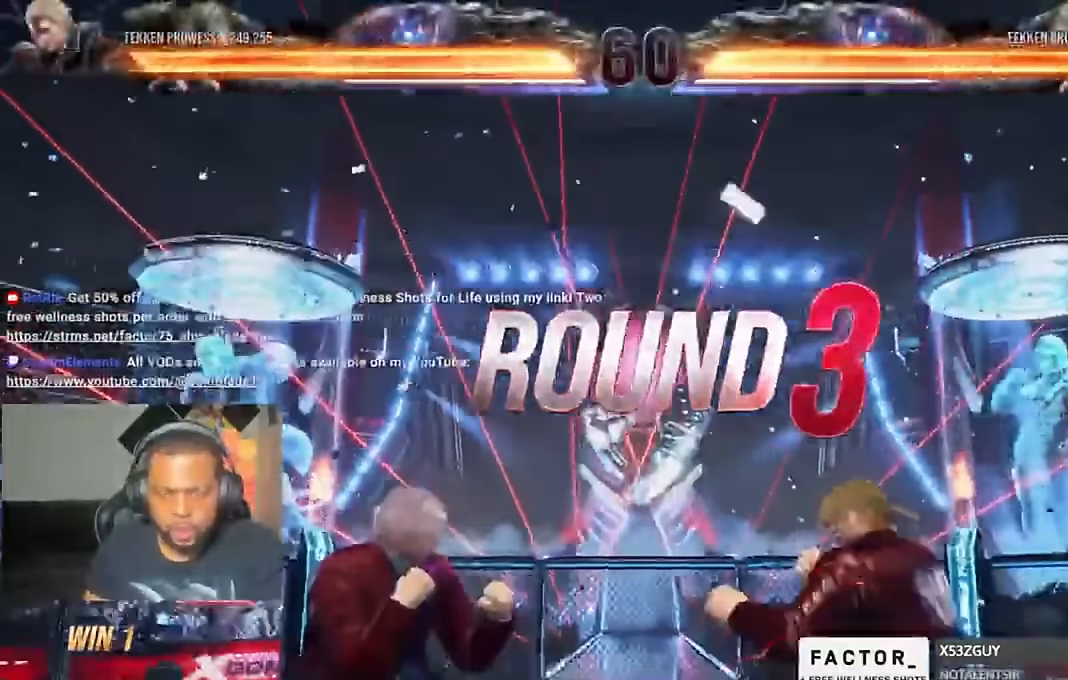
{"dt_ms": 500, "buttons": ["DPAD_DOWN"], "left_stick": "center", "right_stick": "center"}
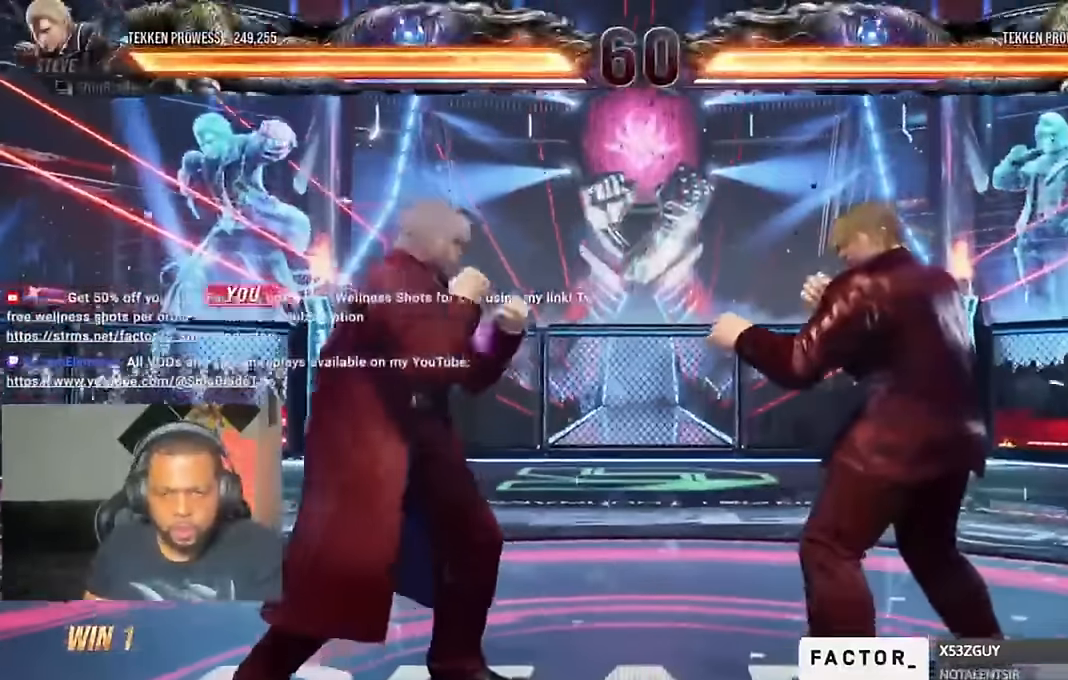
{"dt_ms": 500, "buttons": ["DPAD_LEFT"], "left_stick": "center", "right_stick": "center"}
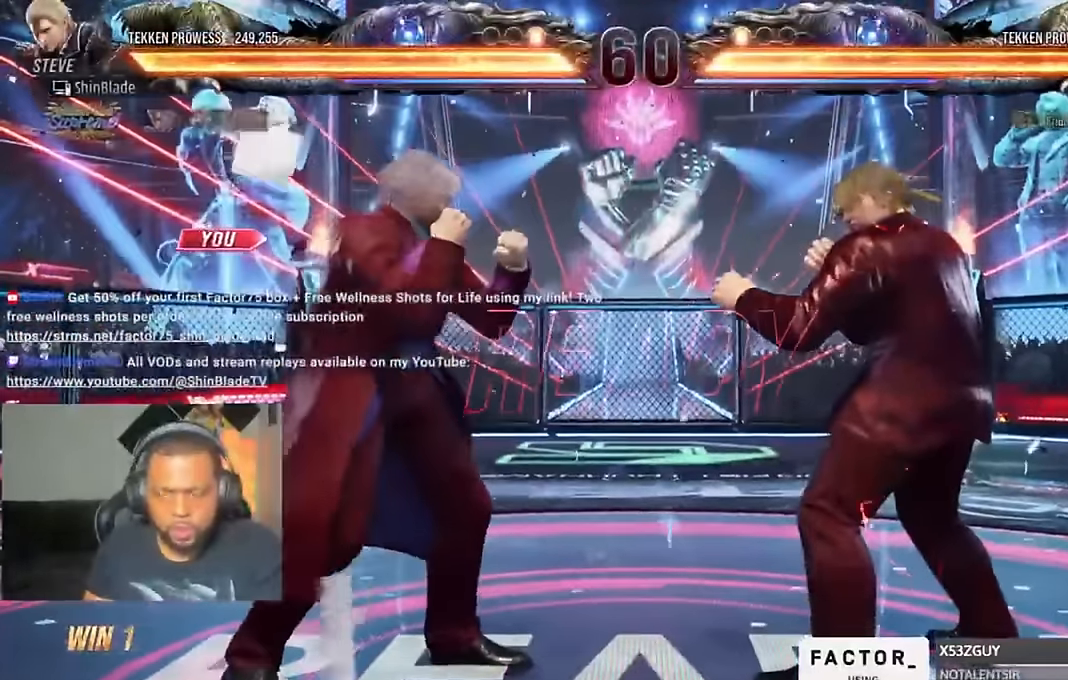
{"dt_ms": 500, "buttons": ["SQUARE"], "left_stick": "center", "right_stick": "center"}
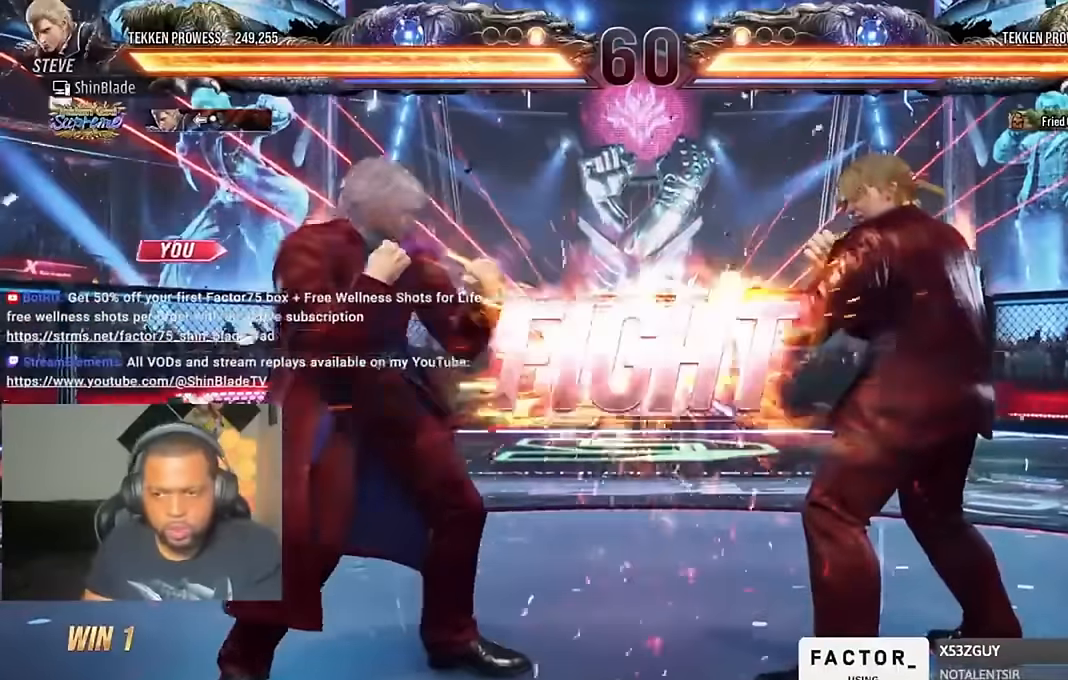
{"dt_ms": 500, "buttons": ["DPAD_DOWN", "DPAD_RIGHT"], "left_stick": "center", "right_stick": "center"}
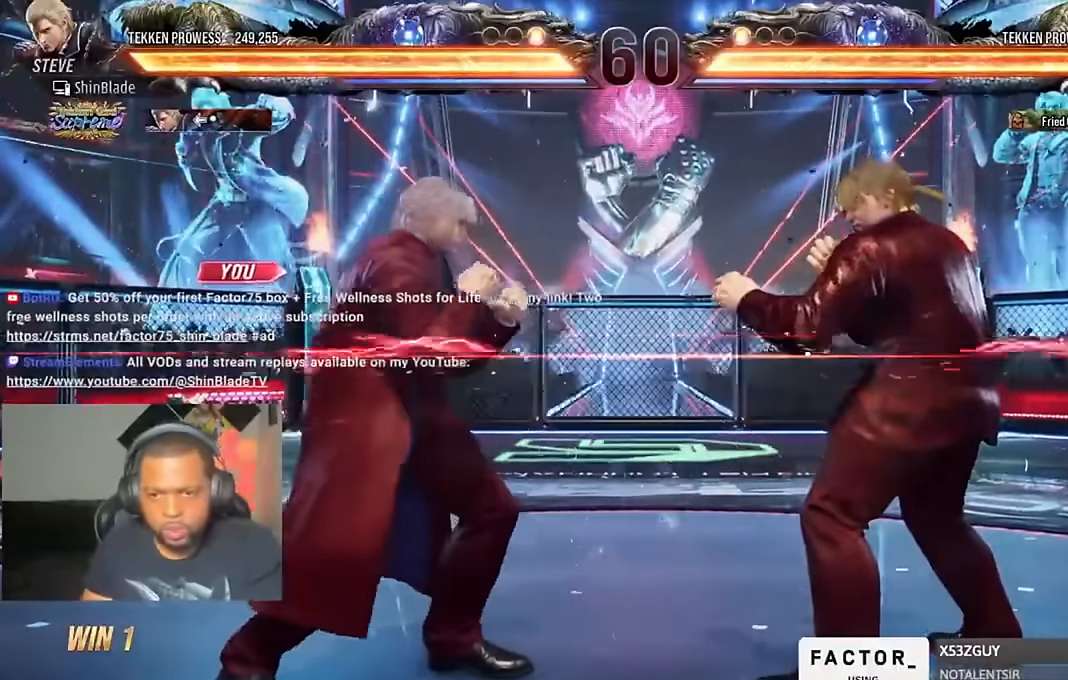
{"dt_ms": 500, "buttons": ["DPAD_LEFT"], "left_stick": "center", "right_stick": "center", "events": [[33, "SQUARE", "down"], [166, "DPAD_RIGHT", "up"], [166, "SQUARE", "up"], [200, "DPAD_DOWN", "up"], [200, "DPAD_LEFT", "down"]]}
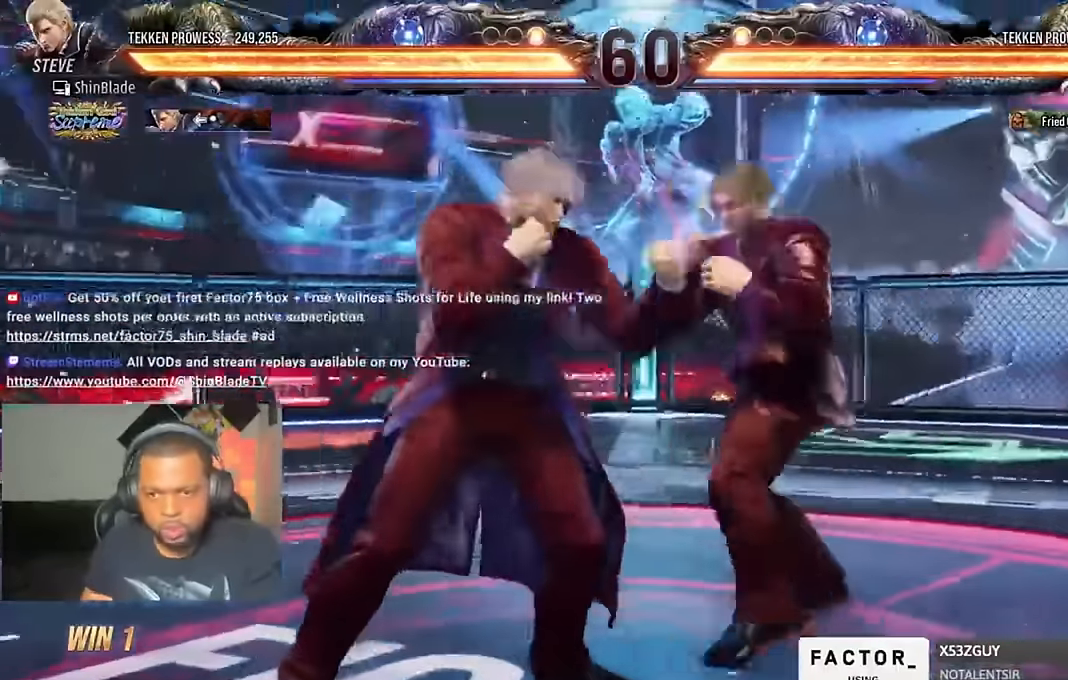
{"dt_ms": 500, "buttons": ["DPAD_LEFT"], "left_stick": "center", "right_stick": "center"}
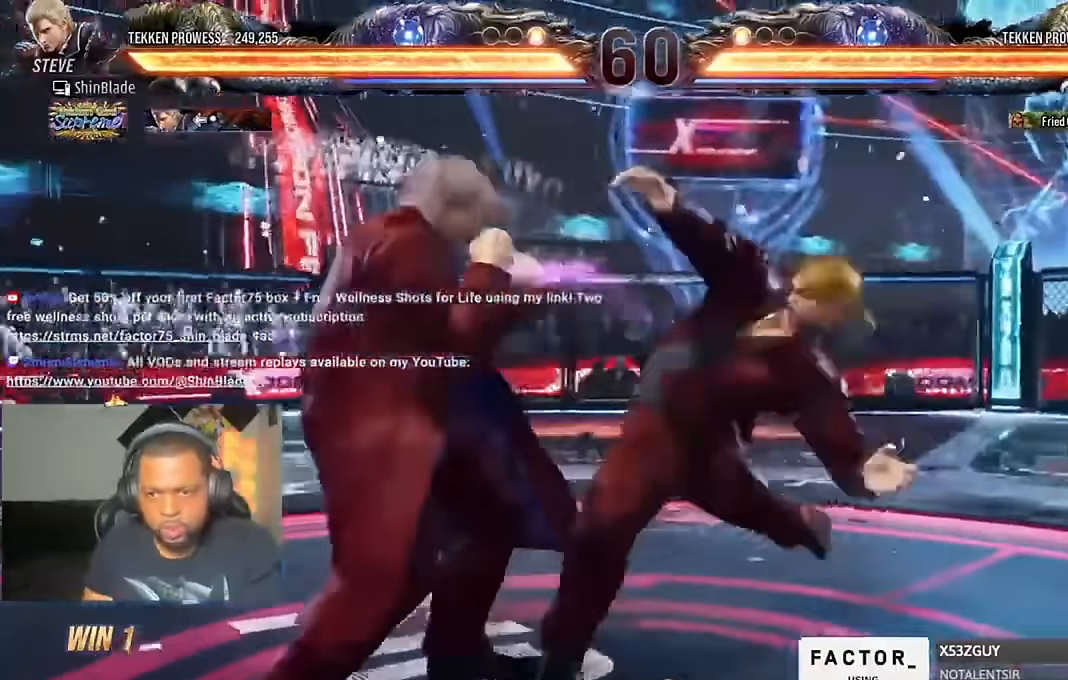
{"dt_ms": 500, "buttons": ["CROSS", "DPAD_UP", "DPAD_LEFT"], "left_stick": "center", "right_stick": "center"}
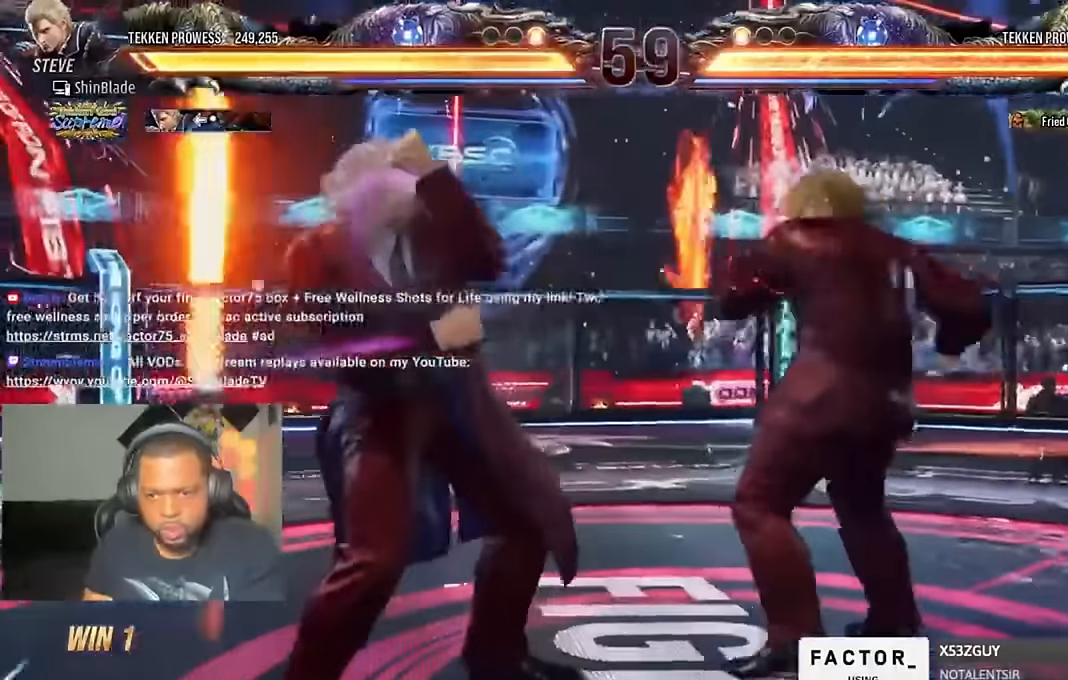
{"dt_ms": 500, "buttons": ["SQUARE", "TRIANGLE", "DPAD_DOWN", "DPAD_RIGHT"], "left_stick": "center", "right_stick": "center", "events": [[133, "CROSS", "up"], [166, "DPAD_LEFT", "up"], [166, "DPAD_UP", "up"], [400, "TRIANGLE", "down"], [466, "DPAD_RIGHT", "down"], [500, "DPAD_DOWN", "down"], [500, "SQUARE", "down"]]}
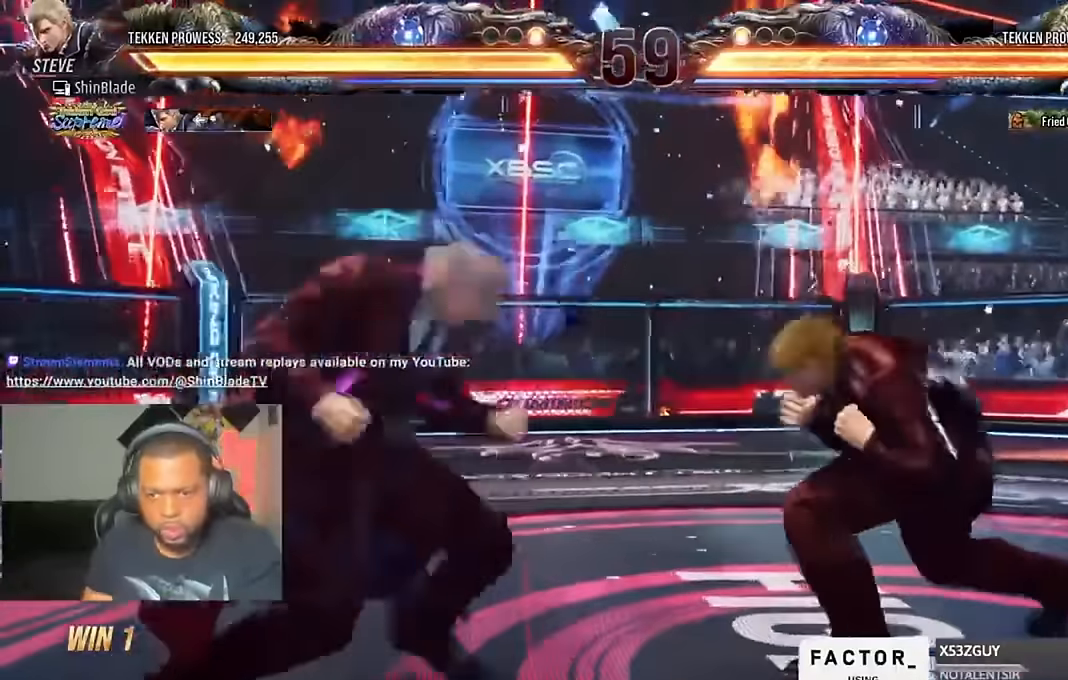
{"dt_ms": 500, "buttons": ["DPAD_LEFT"], "left_stick": "center", "right_stick": "center"}
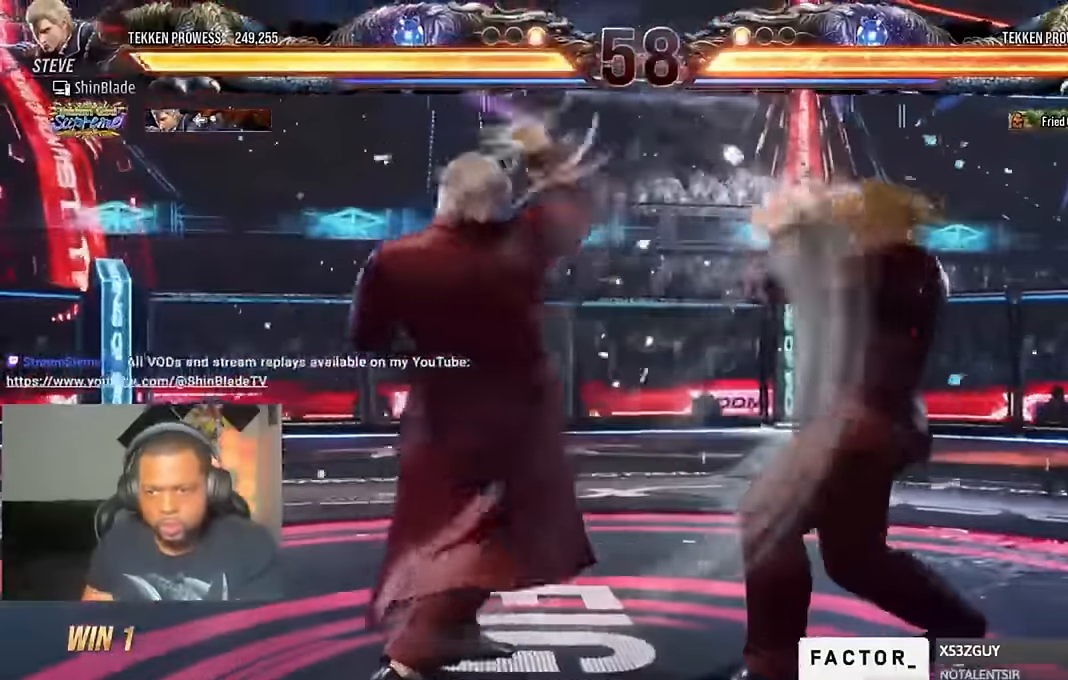
{"dt_ms": 500, "buttons": ["DPAD_LEFT"], "left_stick": "center", "right_stick": "center", "events": []}